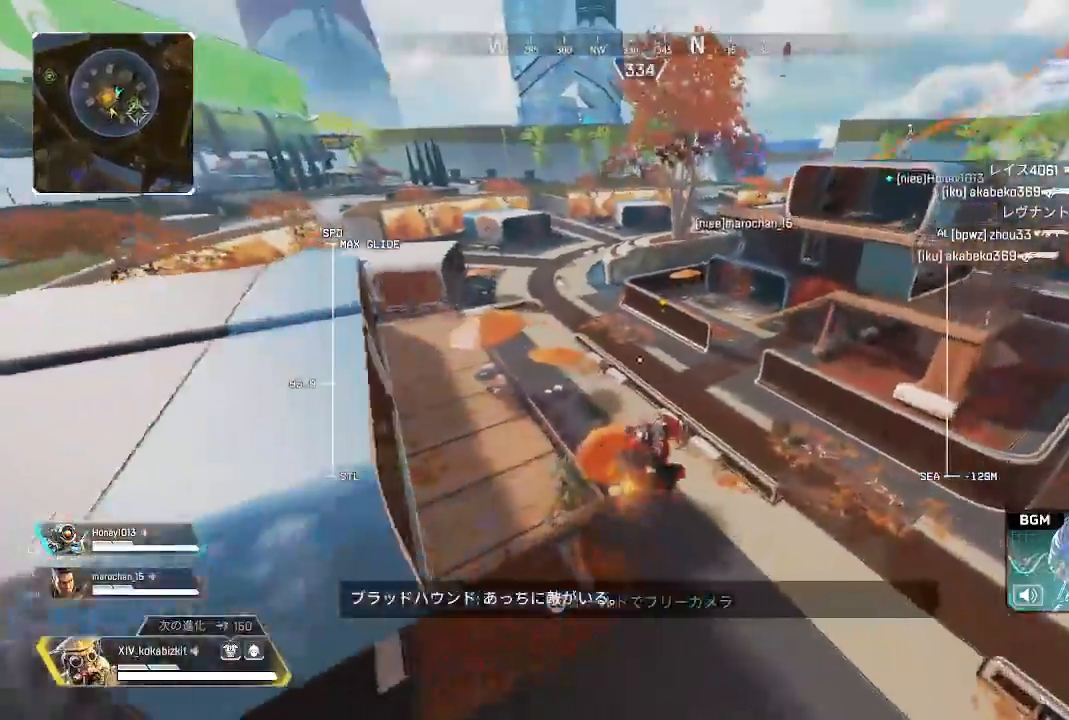
Gameplay with a controller (PlayStation layout); each line is a JSON object with the inputs held at the frame after it (dt_ms = milliseconds from this image to that frame). "events" lists button and stick changes between this image and that frame as [ms after this image, input, new state], when the widget could be followed in between. Not read: L3 R3 SELECT.
{"dt_ms": 500, "buttons": ["R1"], "left_stick": "up-left", "right_stick": "left"}
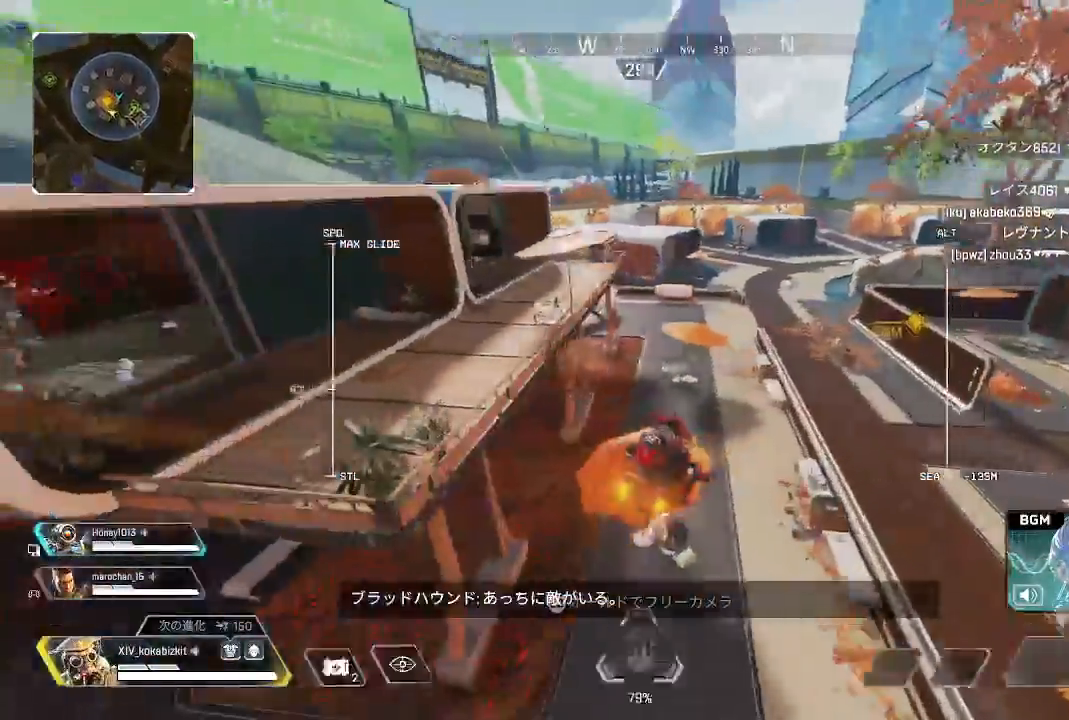
{"dt_ms": 500, "buttons": [], "left_stick": "right", "right_stick": "left"}
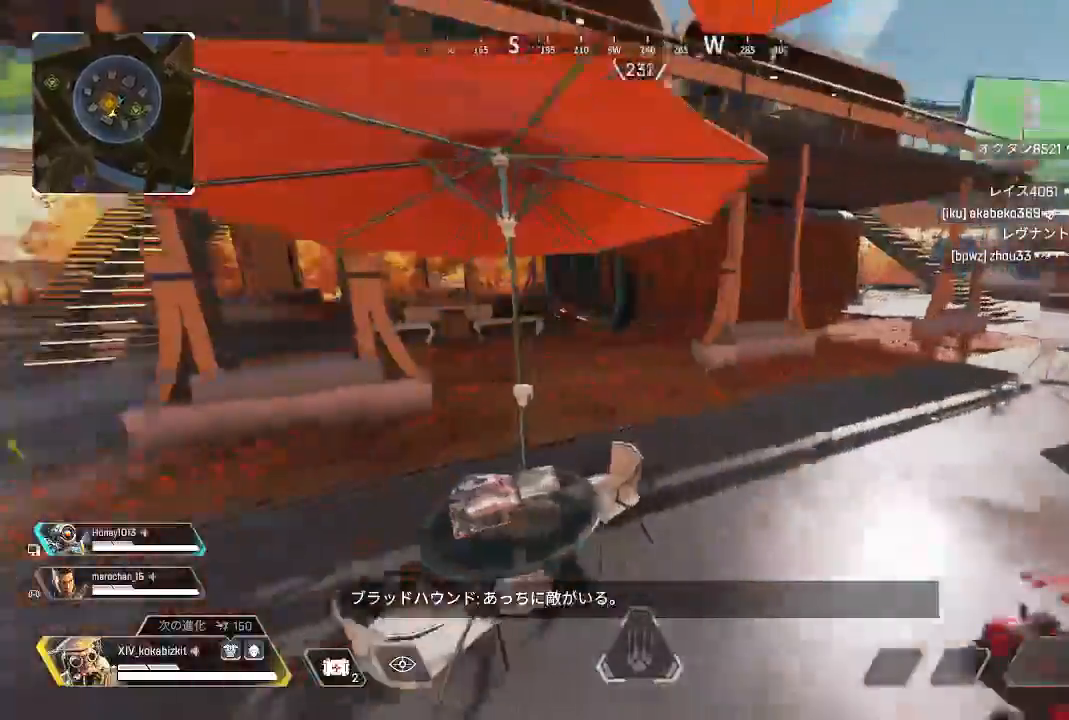
{"dt_ms": 1000, "buttons": [], "left_stick": "up", "right_stick": "center"}
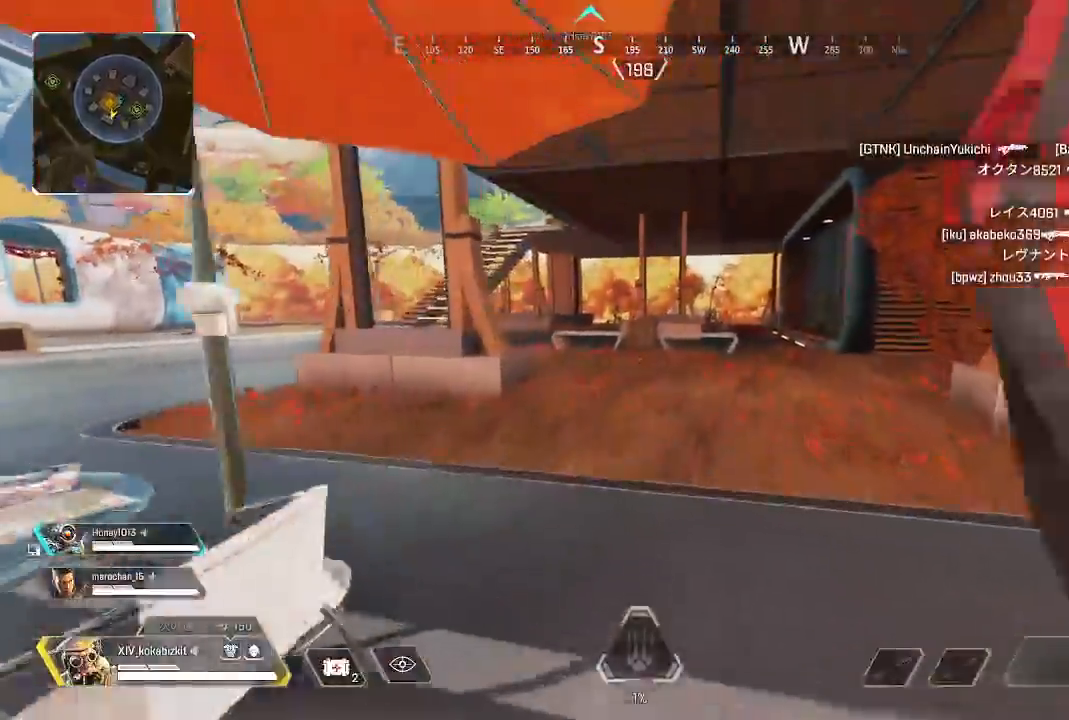
{"dt_ms": 500, "buttons": [], "left_stick": "up", "right_stick": "left", "events": [[83, "right_stick", "left"]]}
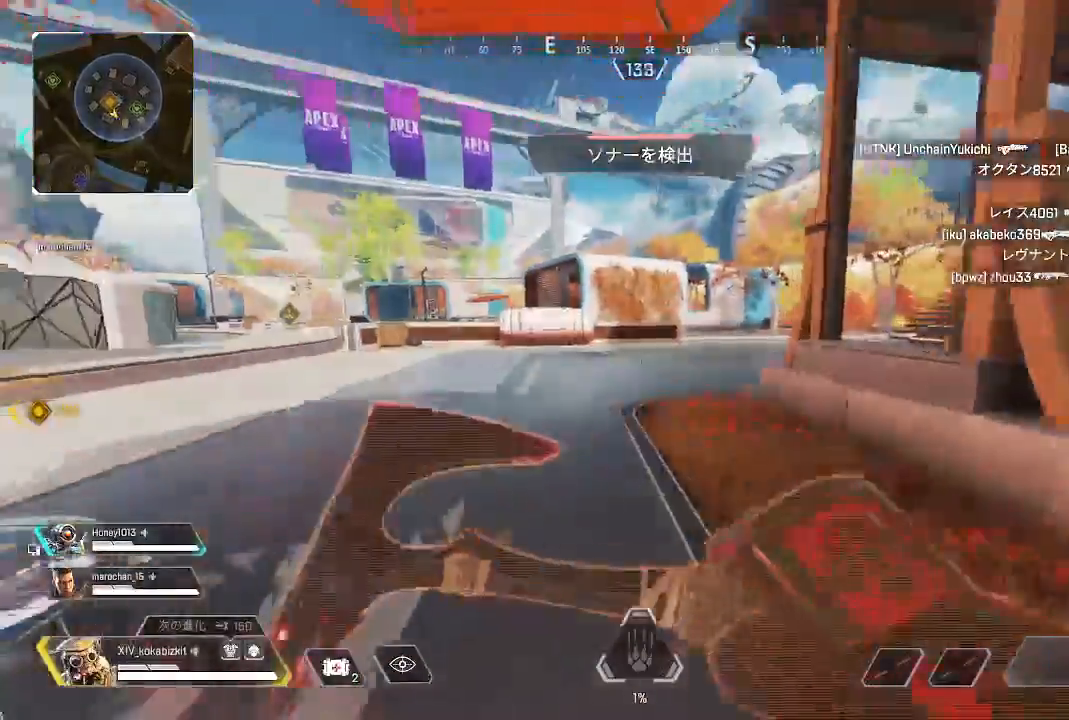
{"dt_ms": 500, "buttons": [], "left_stick": "up", "right_stick": "center", "events": [[17, "left_stick", "up-left"], [50, "right_stick", "center"], [200, "left_stick", "up"]]}
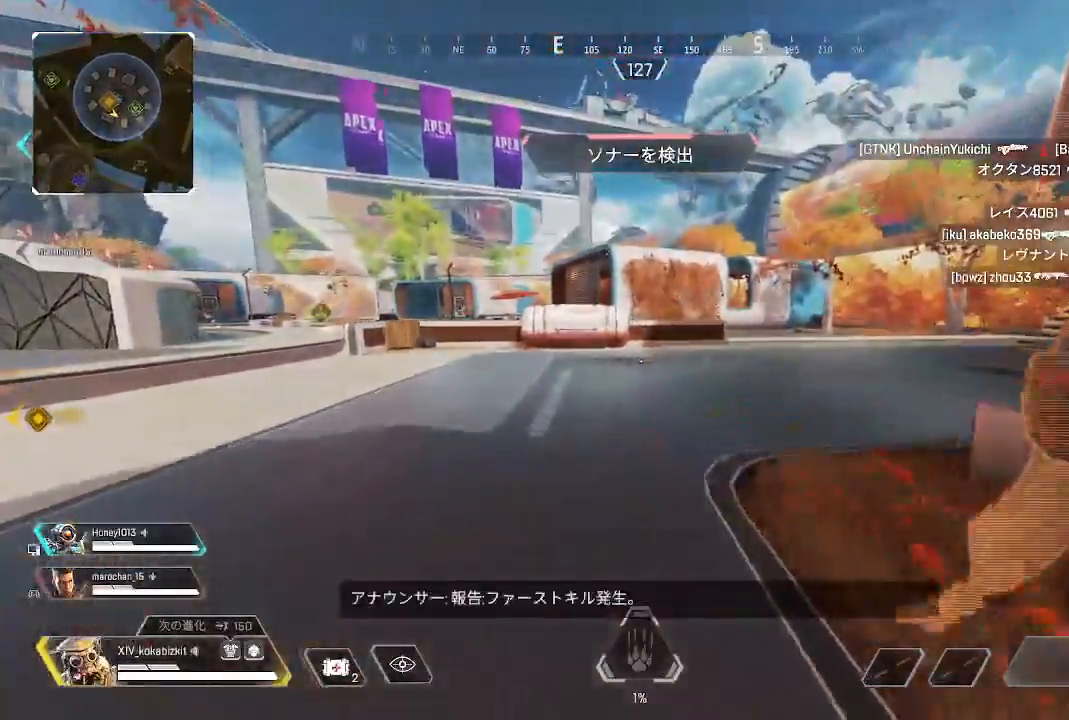
{"dt_ms": 500, "buttons": [], "left_stick": "up", "right_stick": "right"}
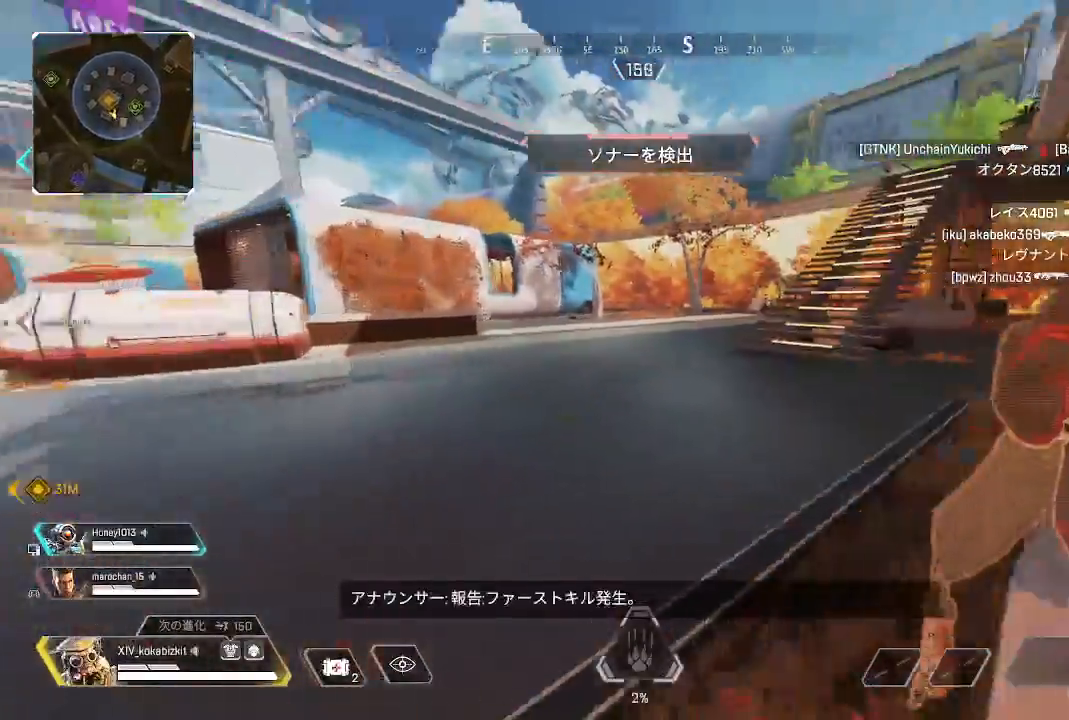
{"dt_ms": 500, "buttons": ["L1"], "left_stick": "up", "right_stick": "center", "events": [[317, "right_stick", "center"], [450, "L1", "down"]]}
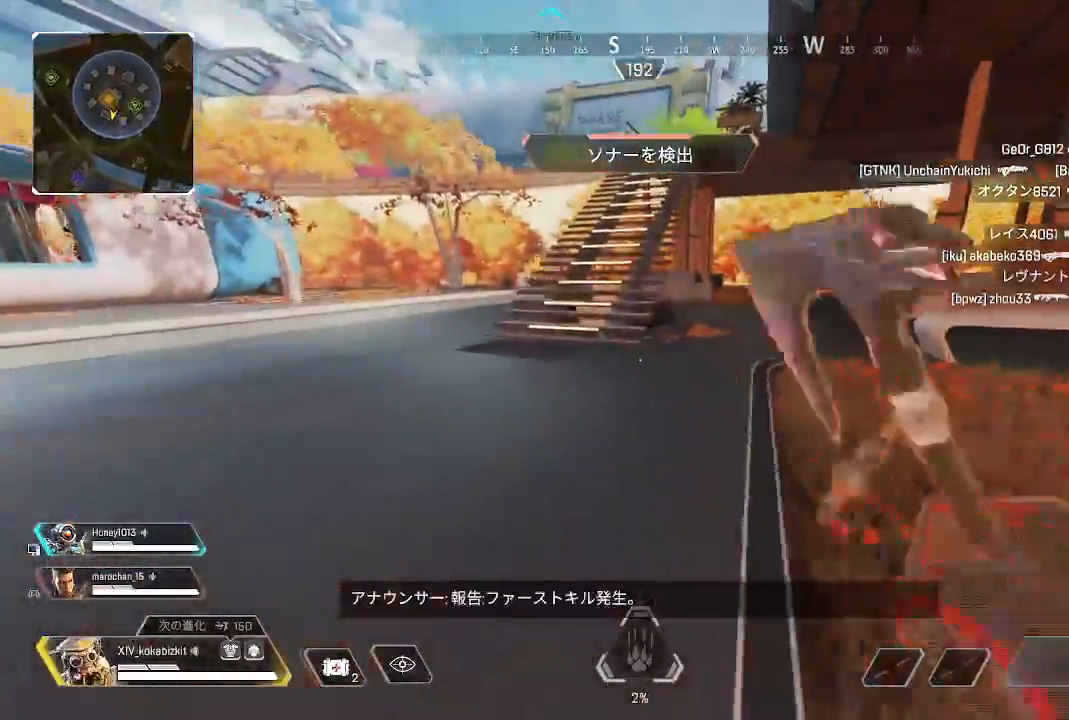
{"dt_ms": 500, "buttons": [], "left_stick": "up", "right_stick": "left", "events": [[83, "right_stick", "up"], [200, "right_stick", "center"], [450, "L1", "up"], [450, "right_stick", "left"]]}
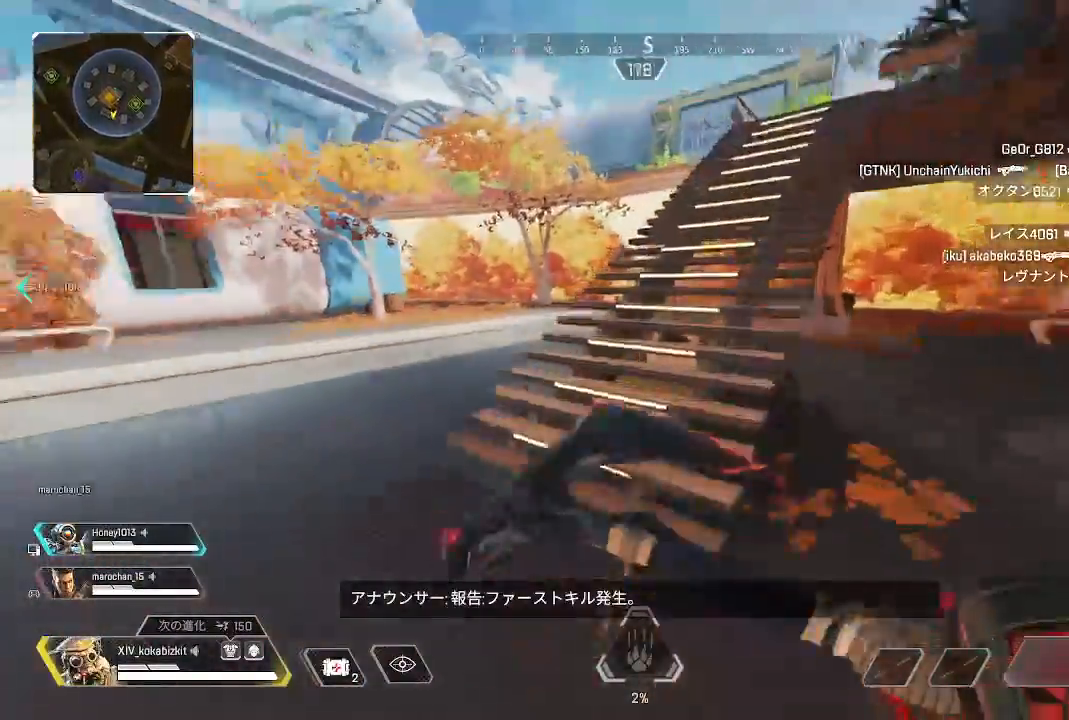
{"dt_ms": 500, "buttons": [], "left_stick": "up", "right_stick": "right", "events": [[100, "right_stick", "center"], [400, "right_stick", "right"]]}
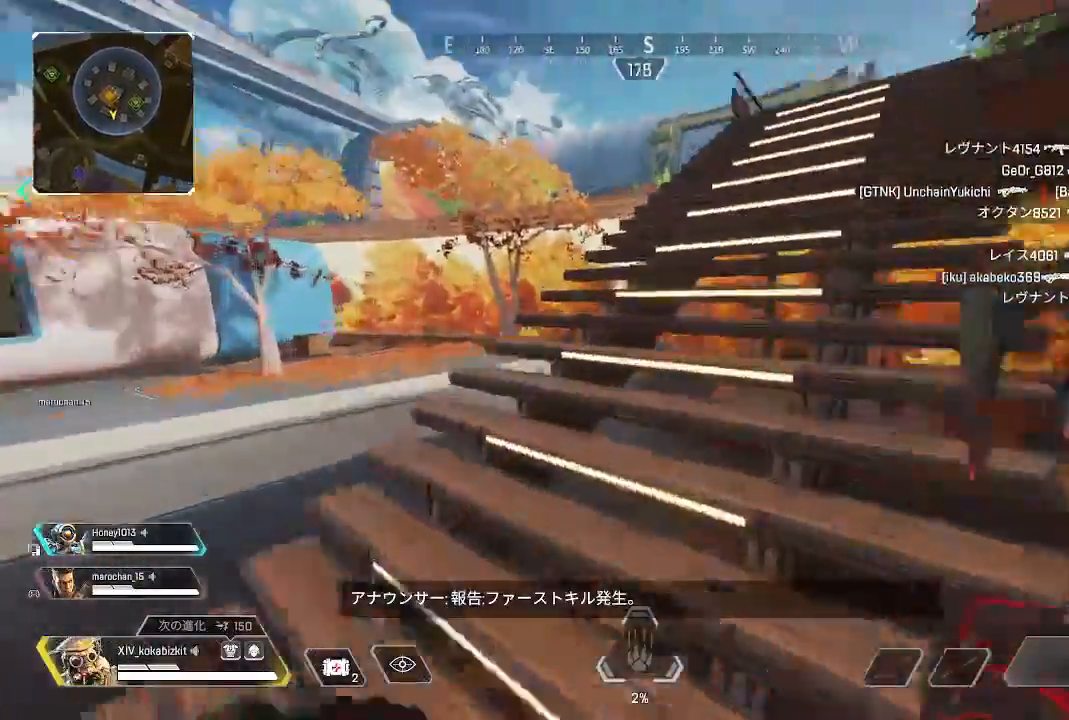
{"dt_ms": 500, "buttons": [], "left_stick": "up", "right_stick": "right", "events": [[233, "right_stick", "center"], [500, "right_stick", "right"]]}
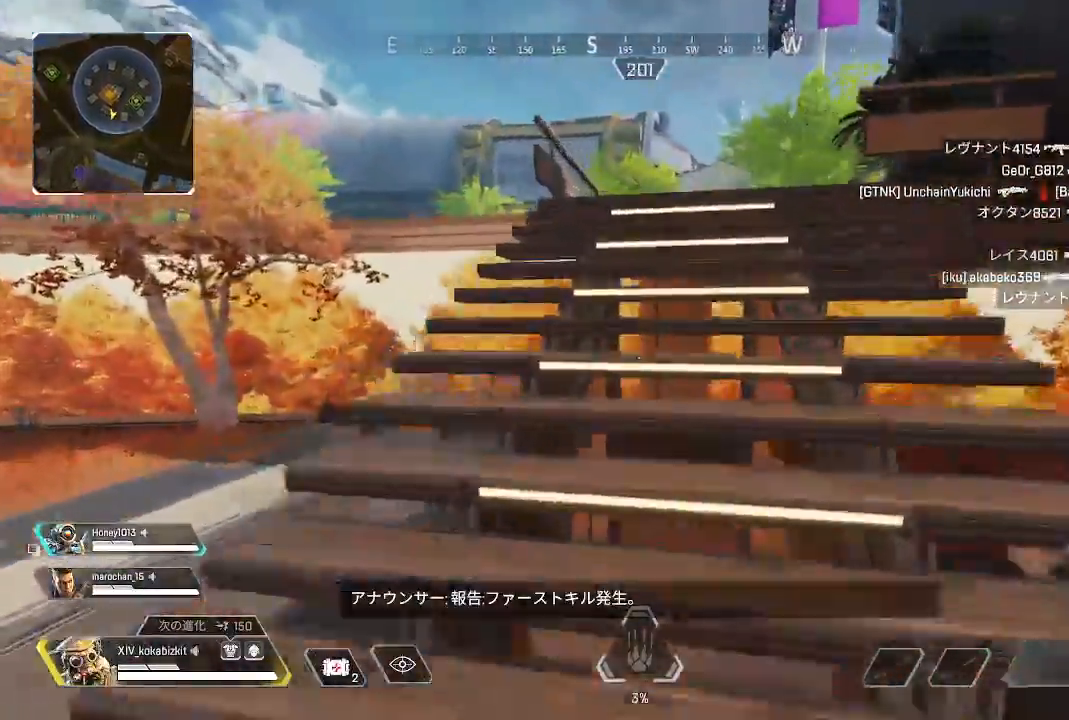
{"dt_ms": 500, "buttons": [], "left_stick": "up", "right_stick": "right", "events": []}
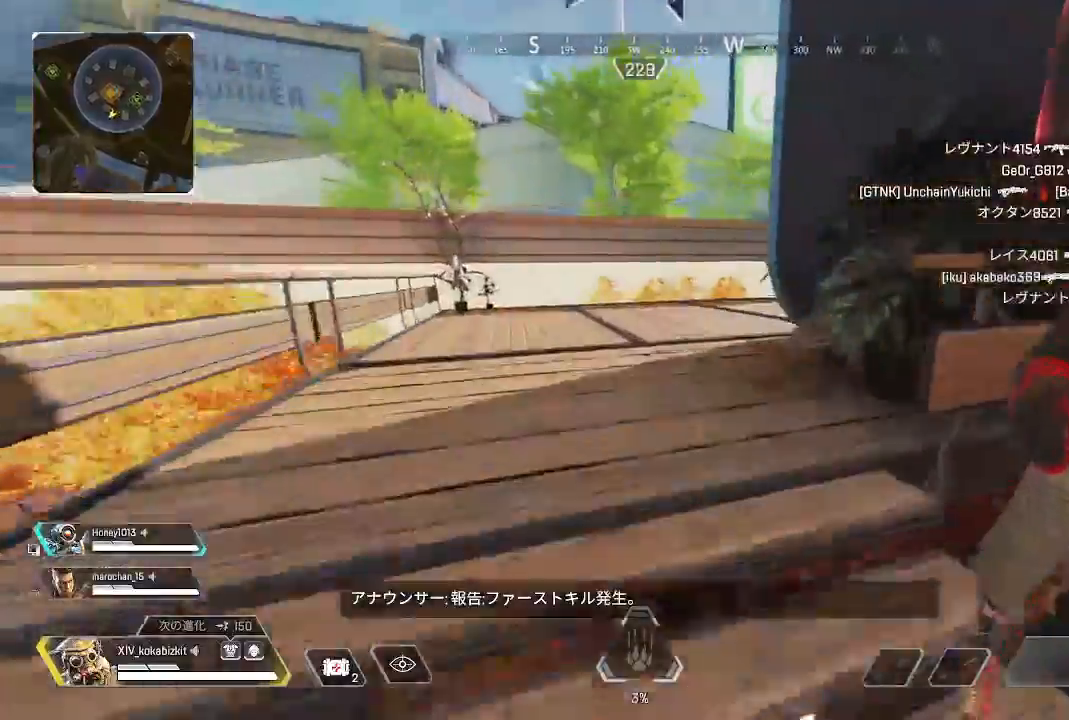
{"dt_ms": 500, "buttons": [], "left_stick": "up", "right_stick": "right", "events": []}
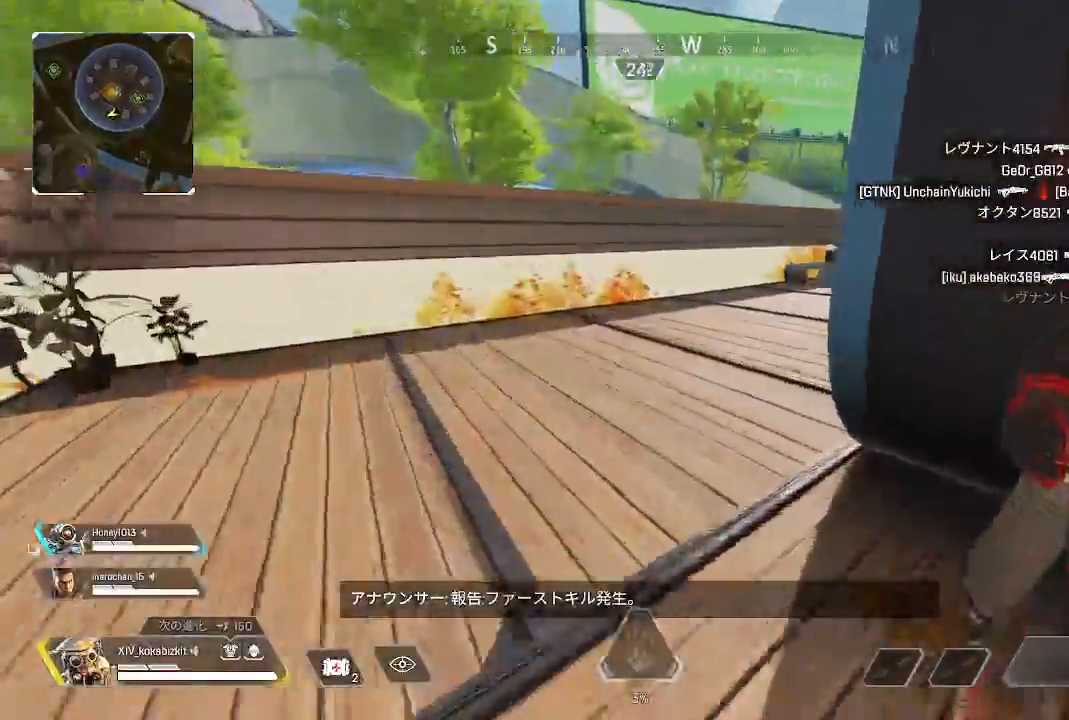
{"dt_ms": 500, "buttons": [], "left_stick": "up", "right_stick": "right", "events": []}
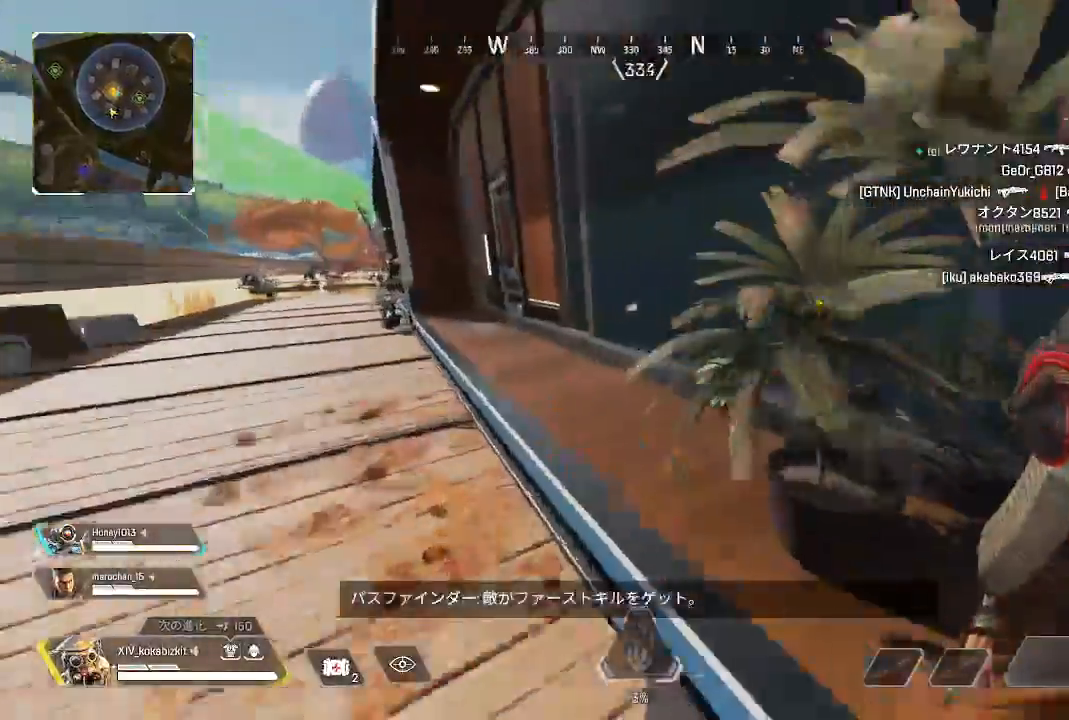
{"dt_ms": 500, "buttons": ["L1"], "left_stick": "up", "right_stick": "left", "events": [[167, "right_stick", "center"], [367, "right_stick", "left"], [383, "L1", "down"]]}
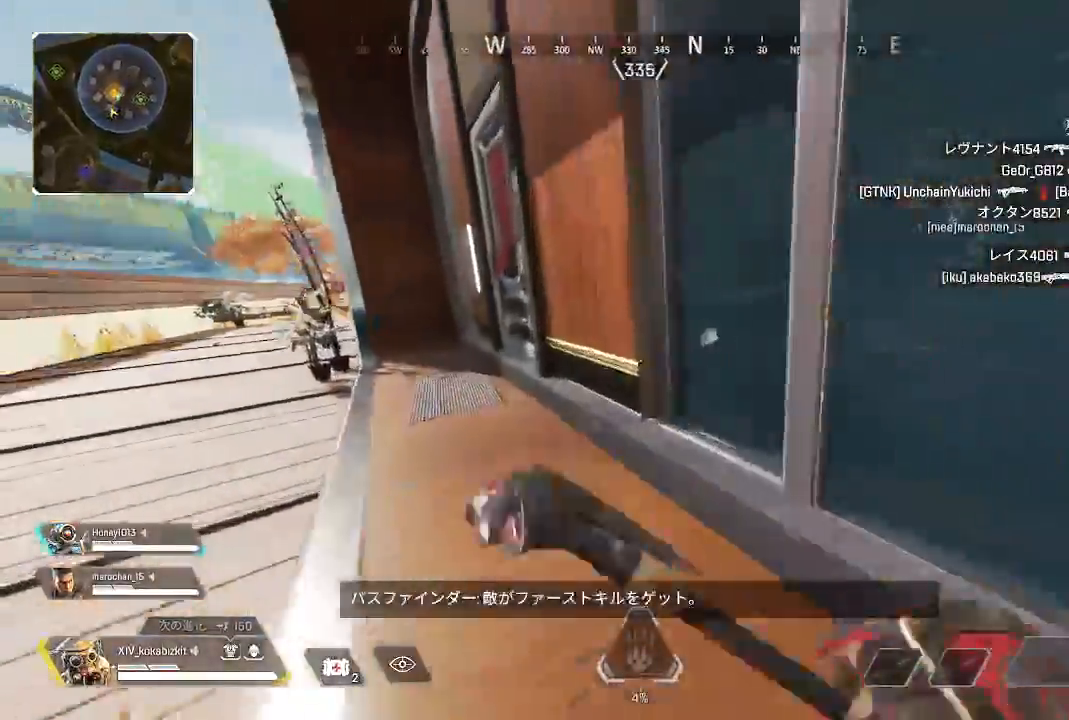
{"dt_ms": 500, "buttons": [], "left_stick": "up", "right_stick": "right", "events": [[33, "right_stick", "center"], [217, "R2", "down"], [267, "L1", "up"], [350, "R2", "up"], [383, "right_stick", "down-right"], [483, "right_stick", "right"]]}
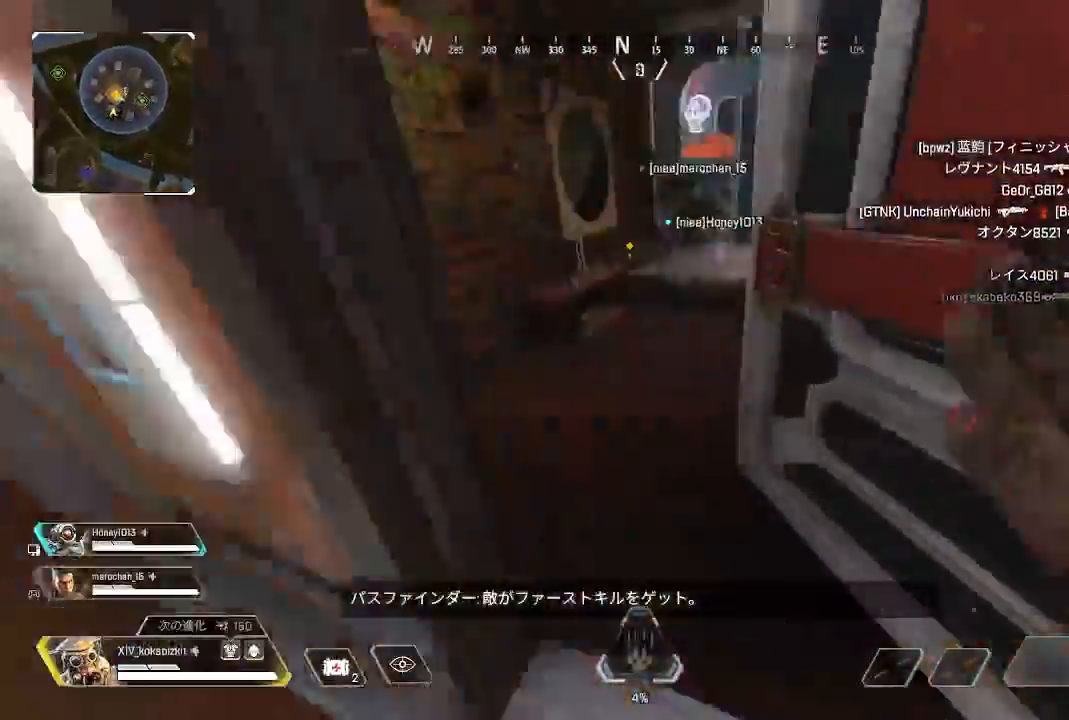
{"dt_ms": 500, "buttons": ["R2"], "left_stick": "up", "right_stick": "up-right", "events": [[217, "right_stick", "center"], [250, "R2", "down"], [300, "right_stick", "right"], [333, "R2", "up"], [433, "R2", "down"], [500, "right_stick", "up-right"]]}
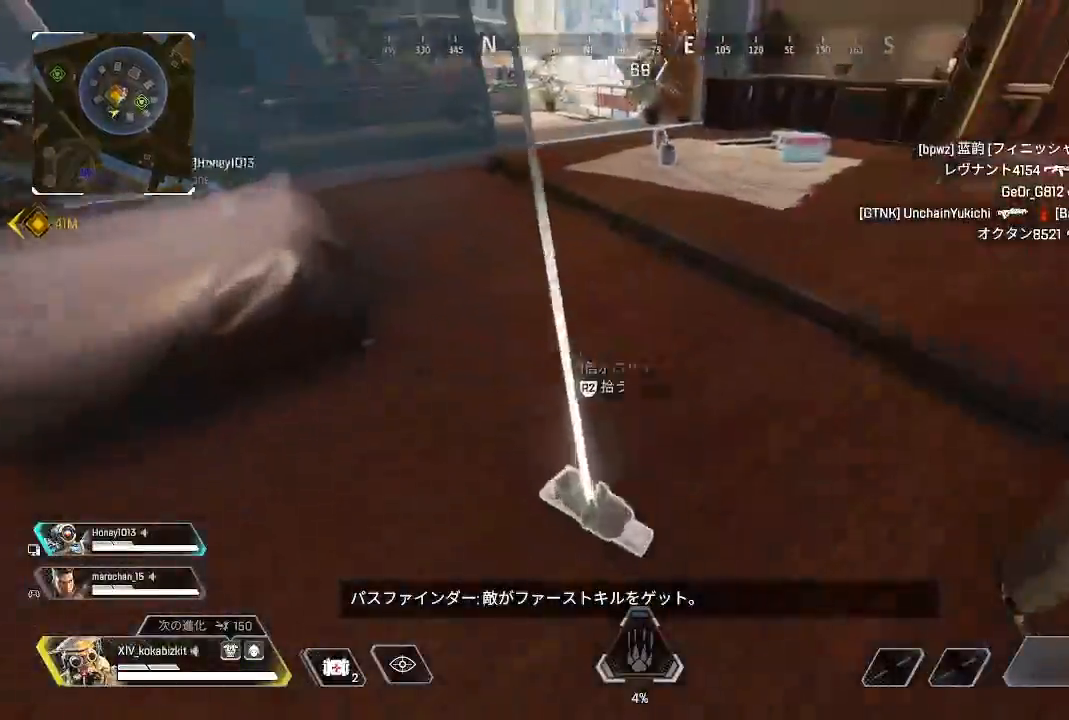
{"dt_ms": 500, "buttons": [], "left_stick": "up", "right_stick": "center", "events": [[17, "R2", "up"], [100, "R2", "down"], [200, "R2", "up"], [250, "right_stick", "center"], [283, "R2", "down"], [400, "R2", "up"]]}
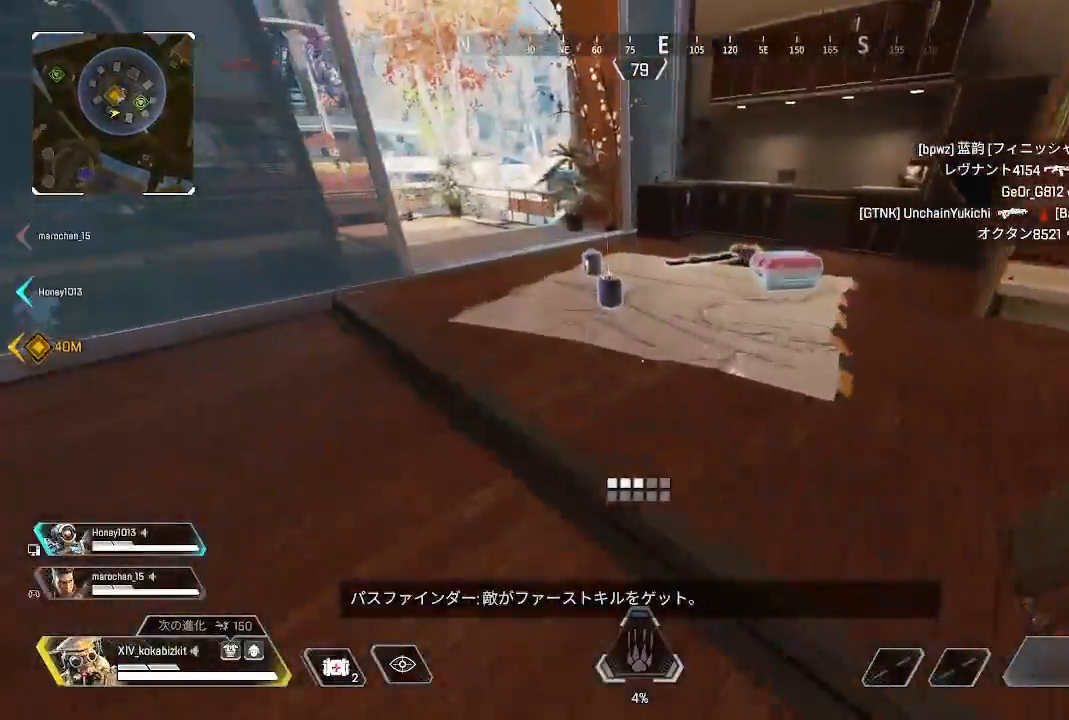
{"dt_ms": 500, "buttons": [], "left_stick": "up", "right_stick": "right", "events": [[17, "R2", "down"], [117, "R2", "up"], [200, "R2", "down"], [283, "R2", "up"], [383, "R2", "down"], [433, "R2", "up"], [467, "right_stick", "right"]]}
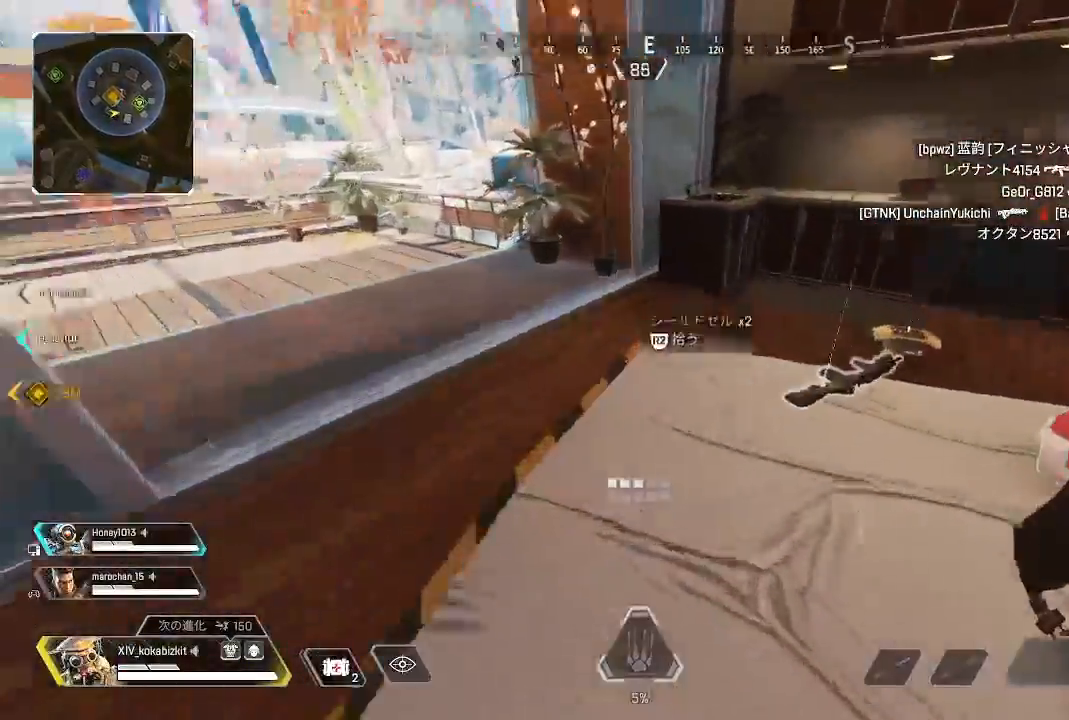
{"dt_ms": 500, "buttons": ["R2"], "left_stick": "down-right", "right_stick": "left", "events": [[17, "R2", "down"], [67, "left_stick", "up-right"], [100, "R2", "up"], [183, "R2", "down"], [233, "right_stick", "center"], [267, "R2", "up"], [283, "right_stick", "left"], [333, "R2", "down"], [417, "R2", "up"], [483, "left_stick", "down-right"], [500, "R2", "down"]]}
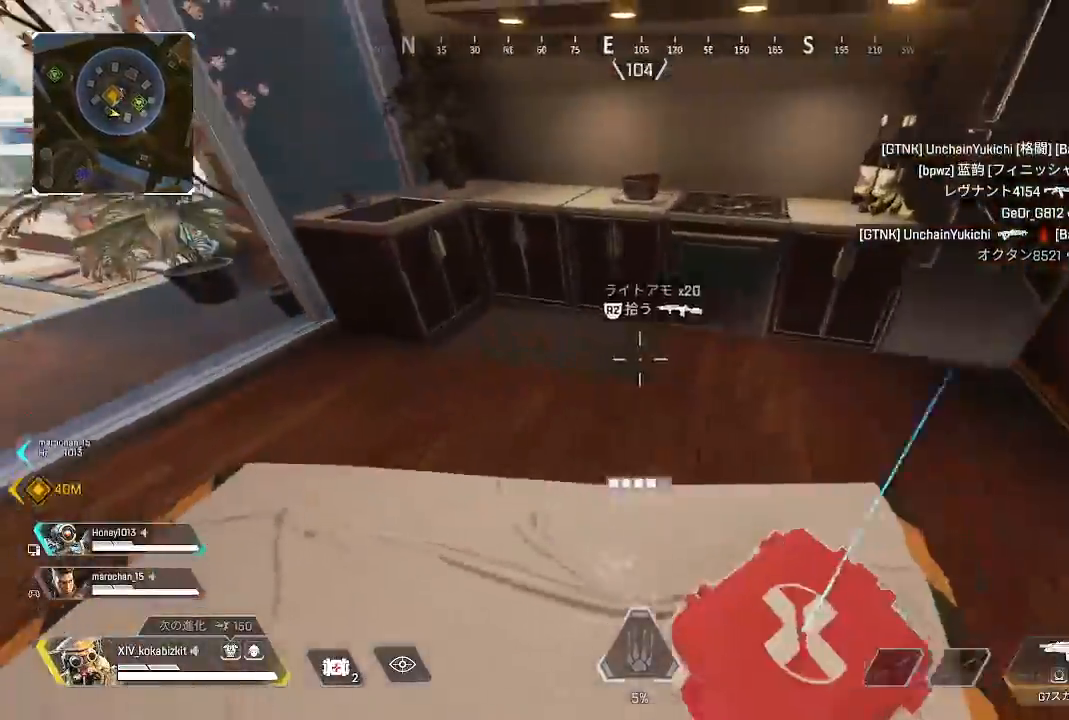
{"dt_ms": 500, "buttons": [], "left_stick": "up", "right_stick": "center", "events": [[33, "right_stick", "center"], [83, "R2", "up"], [117, "right_stick", "down"], [167, "R2", "down"], [200, "right_stick", "left"], [267, "R2", "up"], [267, "left_stick", "up"], [483, "right_stick", "center"]]}
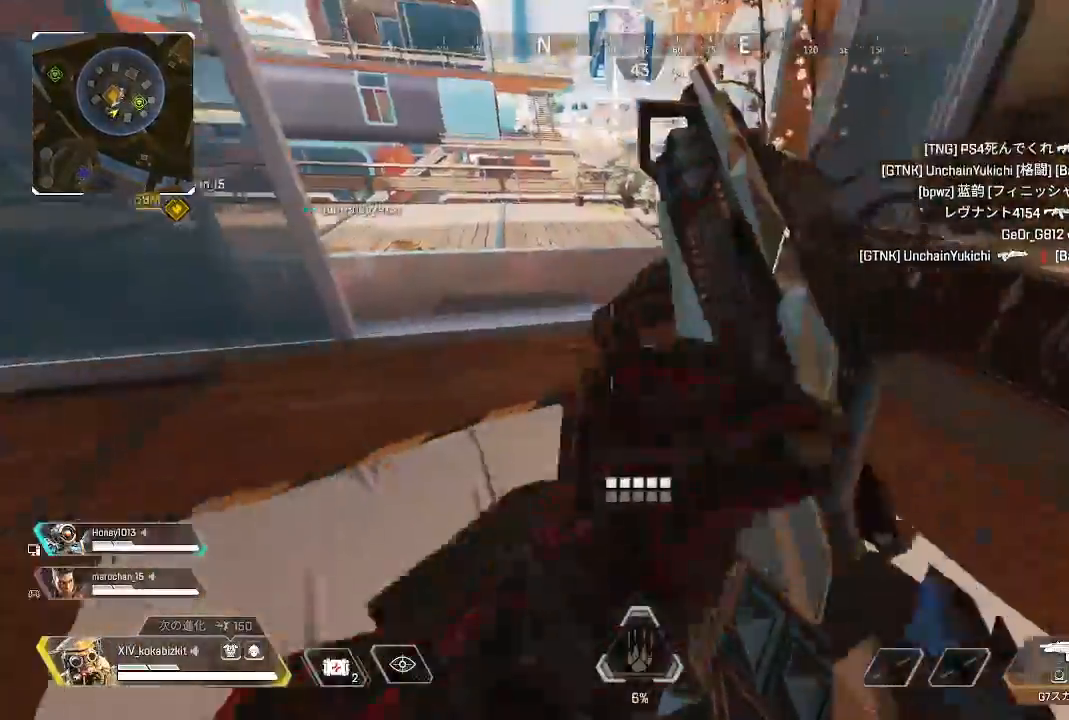
{"dt_ms": 500, "buttons": [], "left_stick": "up", "right_stick": "center", "events": [[117, "right_stick", "left"], [233, "right_stick", "center"]]}
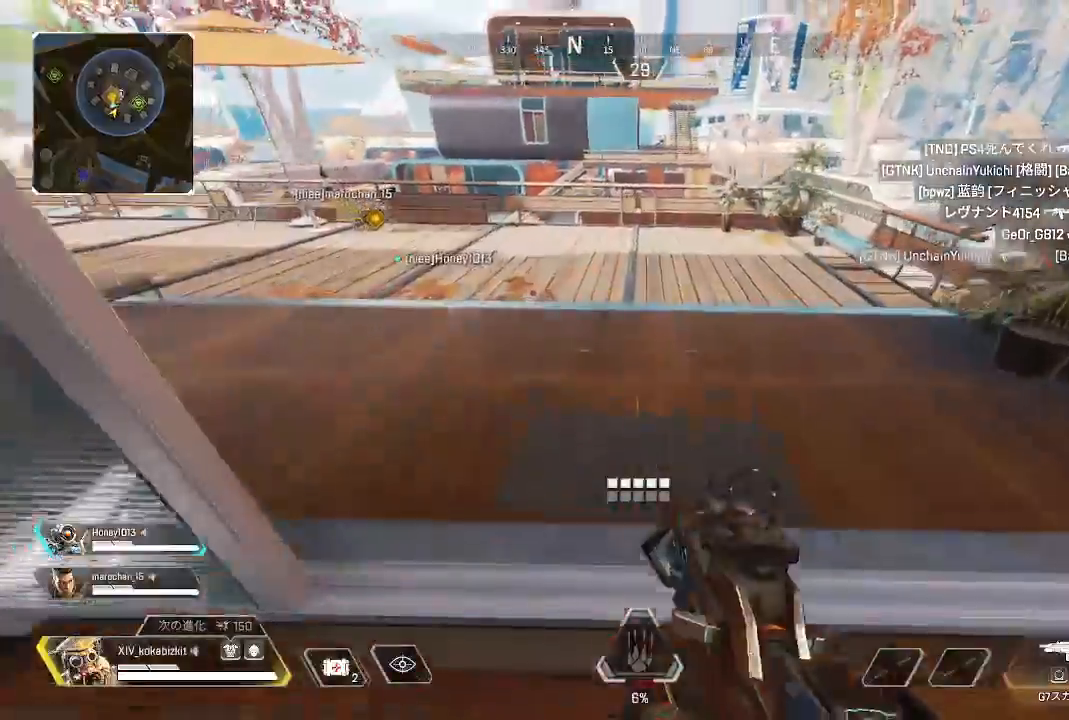
{"dt_ms": 500, "buttons": ["L1"], "left_stick": "up", "right_stick": "left", "events": [[33, "right_stick", "left"], [500, "L1", "down"]]}
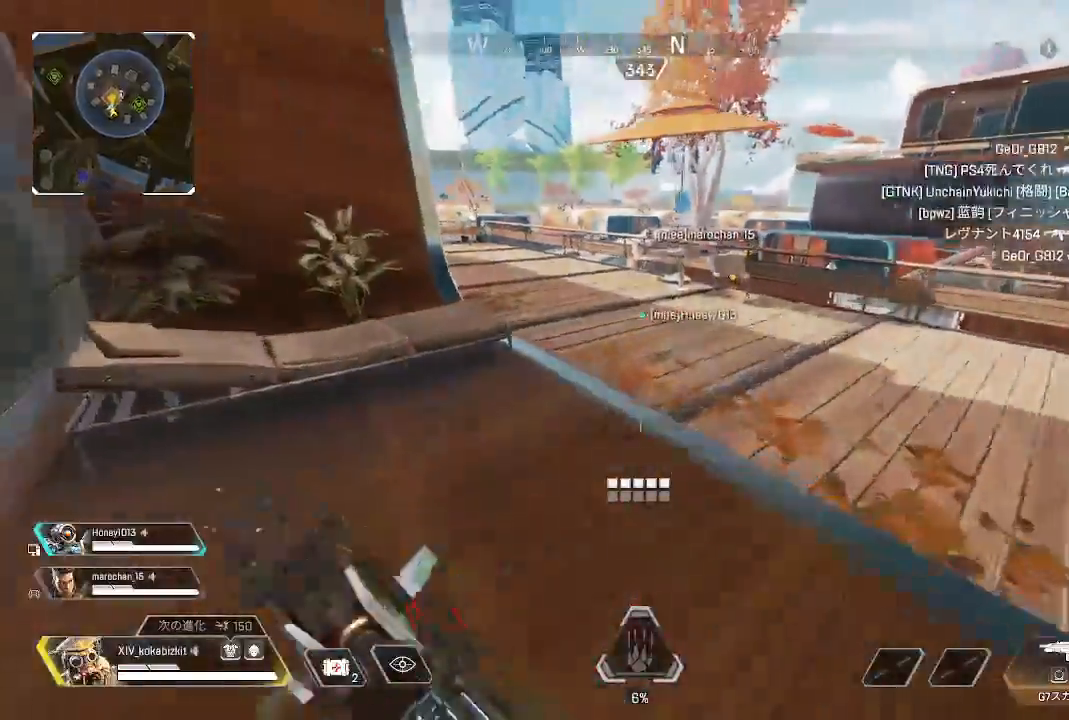
{"dt_ms": 500, "buttons": [], "left_stick": "up", "right_stick": "center"}
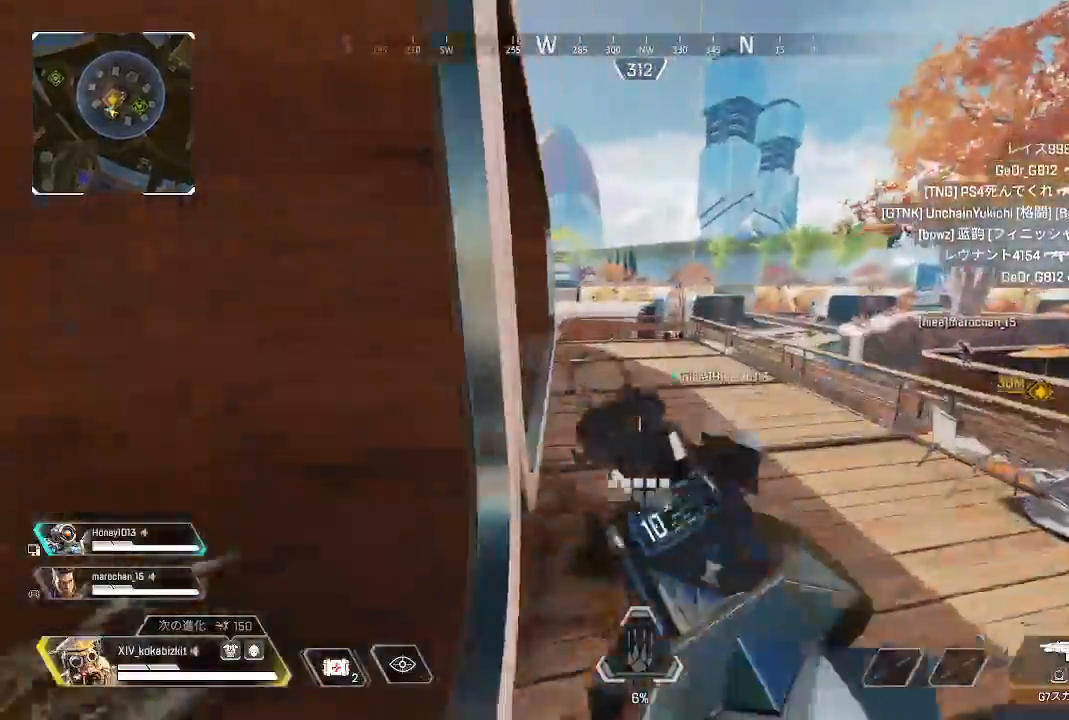
{"dt_ms": 500, "buttons": [], "left_stick": "up", "right_stick": "left"}
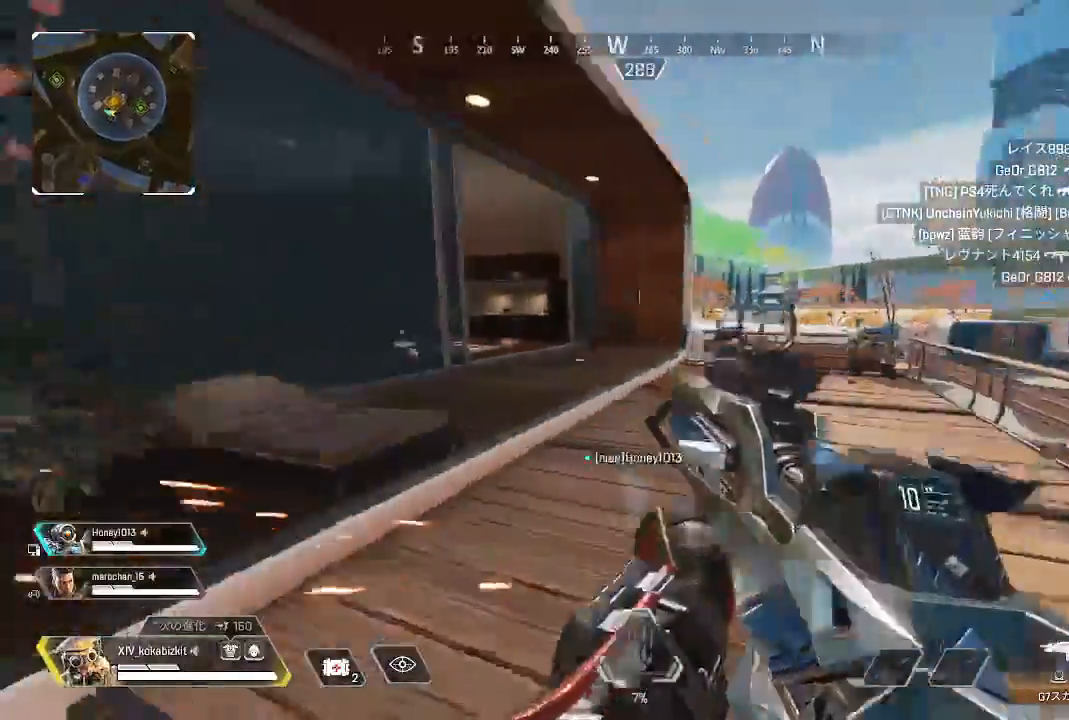
{"dt_ms": 500, "buttons": [], "left_stick": "up", "right_stick": "center"}
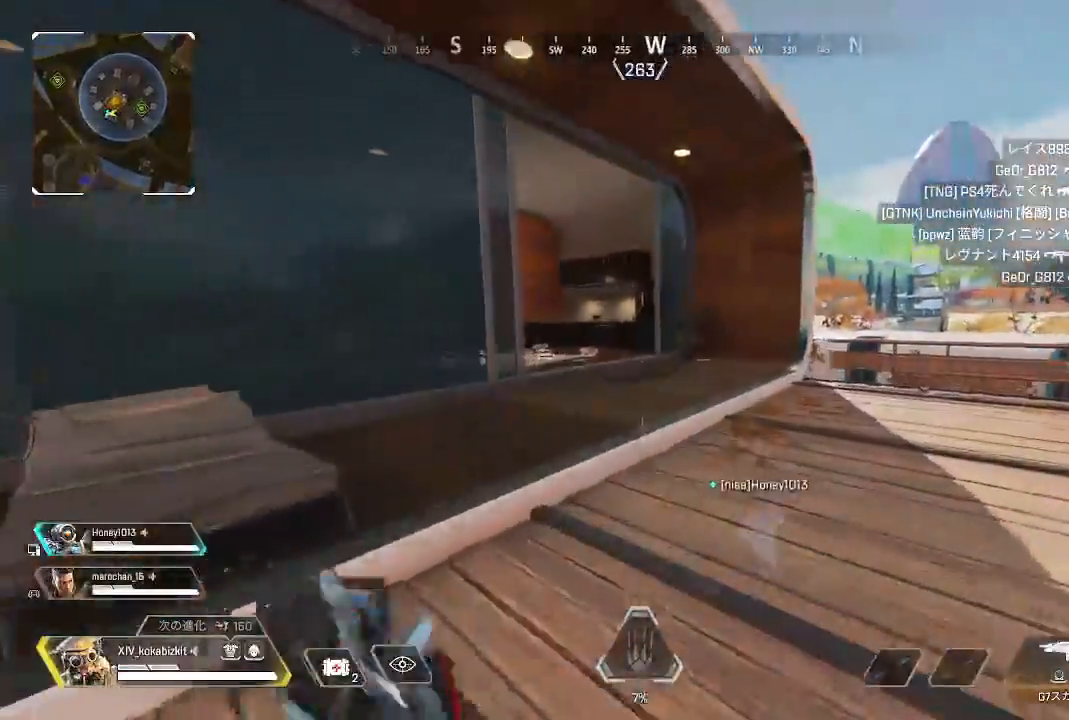
{"dt_ms": 500, "buttons": [], "left_stick": "up", "right_stick": "center", "events": []}
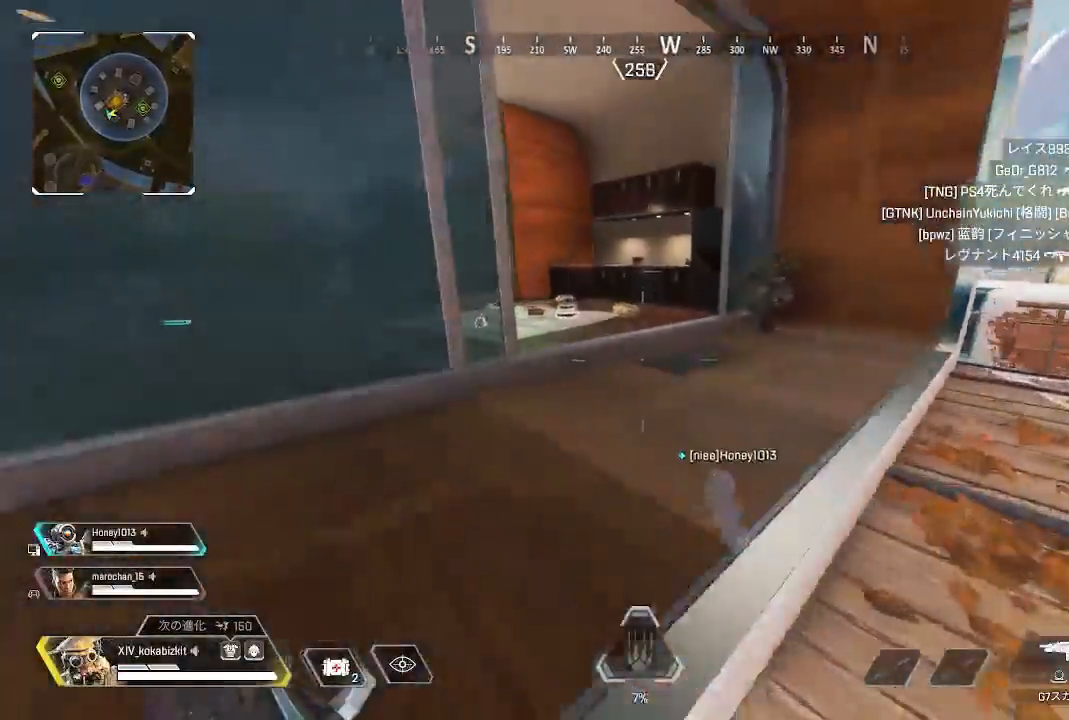
{"dt_ms": 500, "buttons": [], "left_stick": "up", "right_stick": "left"}
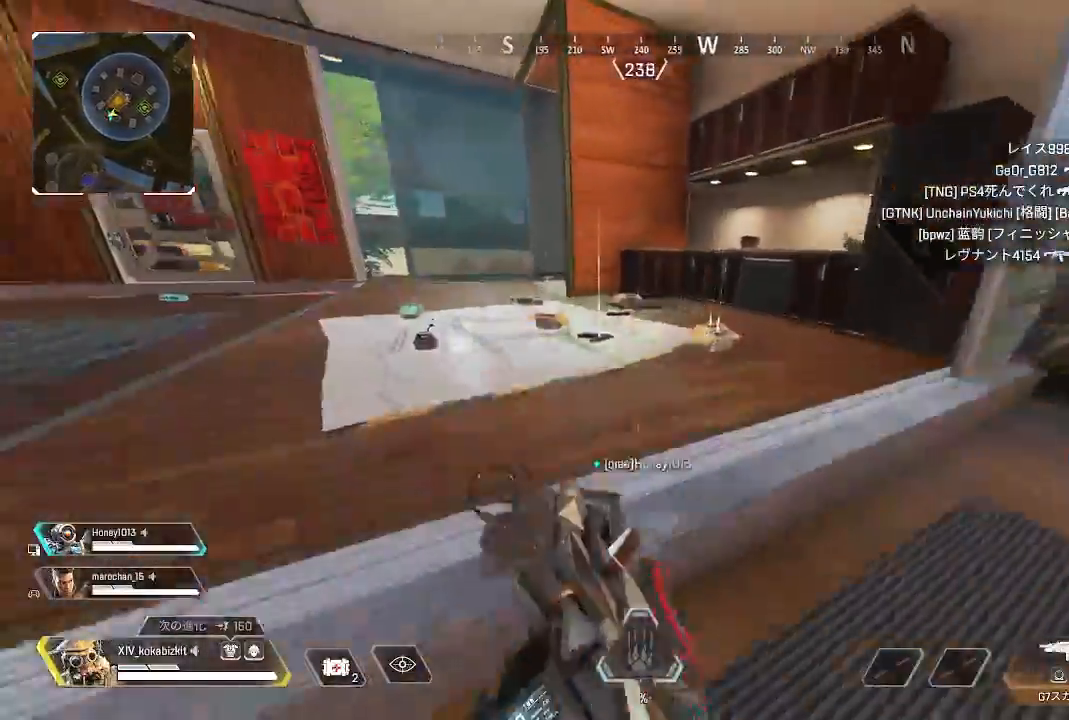
{"dt_ms": 500, "buttons": ["R2"], "left_stick": "down-right", "right_stick": "center", "events": [[67, "R2", "down"], [67, "right_stick", "center"], [150, "R2", "up"], [150, "right_stick", "down-left"], [233, "R2", "down"], [250, "left_stick", "right"], [267, "right_stick", "left"], [317, "R2", "up"], [317, "left_stick", "down-right"], [383, "right_stick", "center"], [400, "R2", "down"]]}